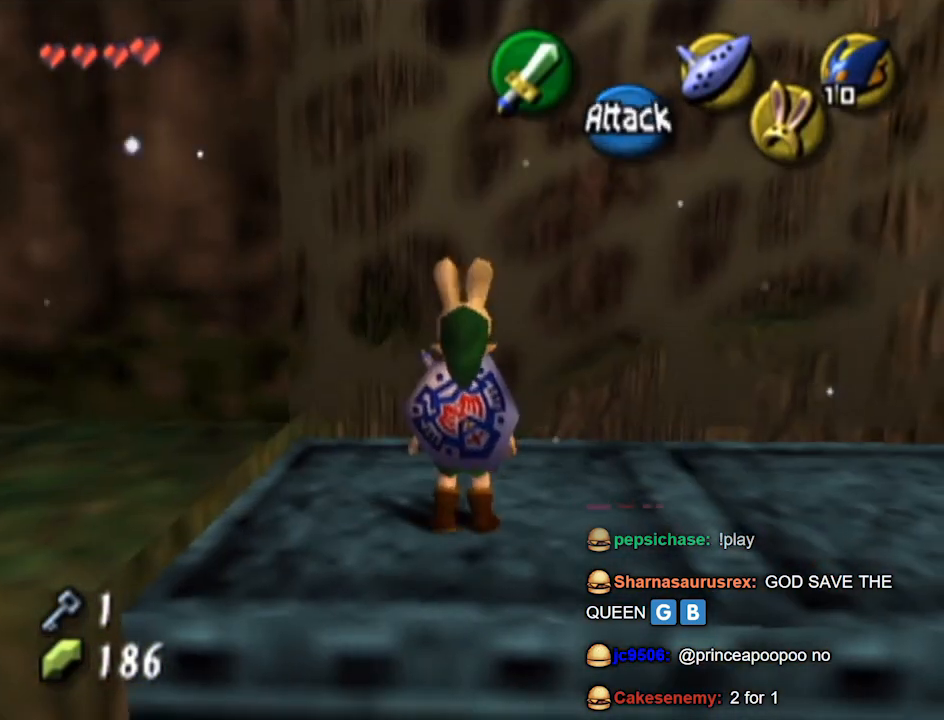
Gameplay with a controller (Nintendo layout); each line is a JSON object with the inputs held at the frame after it. "events" lists button and stick changes between this image and that frame as [ms after this image, input, new state], when the widget could be followed in between. Not read: L3 R3.
{"buttons": [], "left_stick": "up", "right_stick": "center", "events": [[33, "L1", "up"], [33, "left_stick", "up-right"], [300, "left_stick", "up"]]}
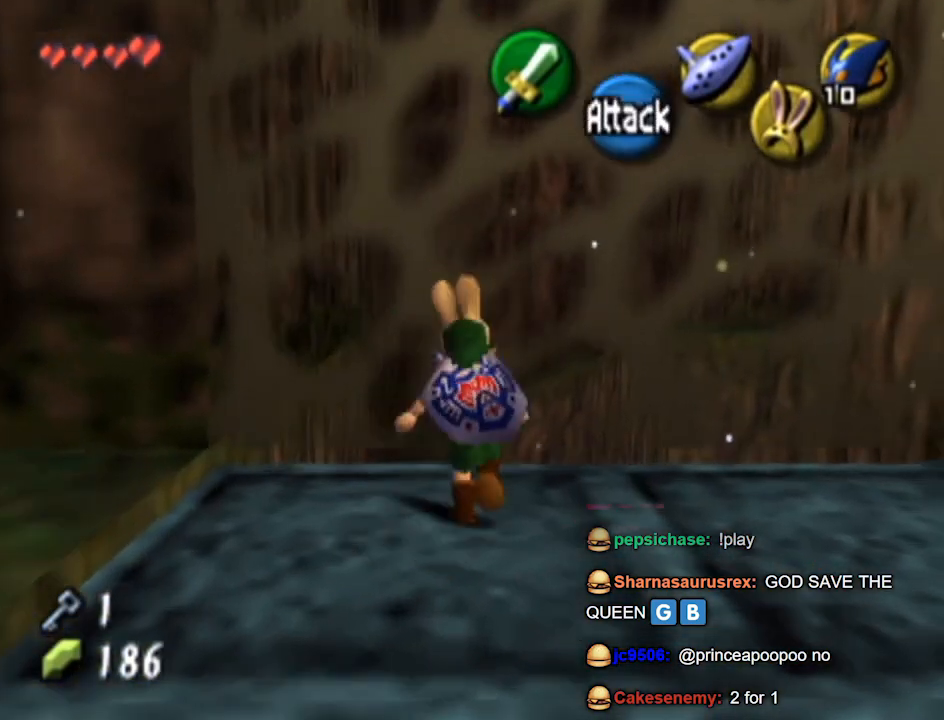
{"buttons": [], "left_stick": "up", "right_stick": "center", "events": [[67, "left_stick", "center"], [200, "right_stick", "up"], [300, "right_stick", "center"], [367, "left_stick", "up"]]}
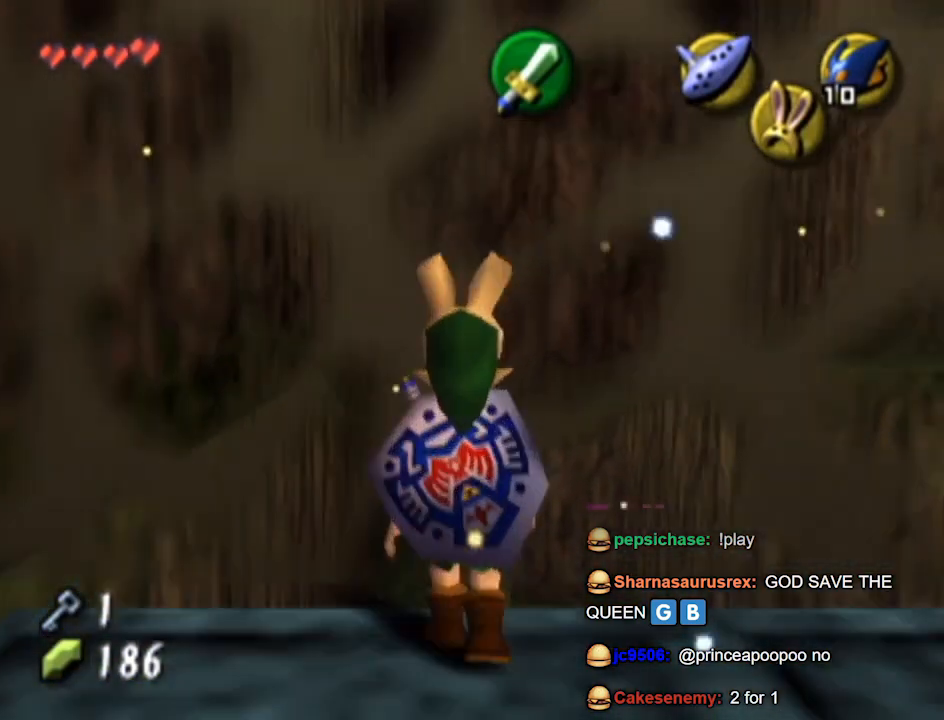
{"buttons": [], "left_stick": "up", "right_stick": "center", "events": []}
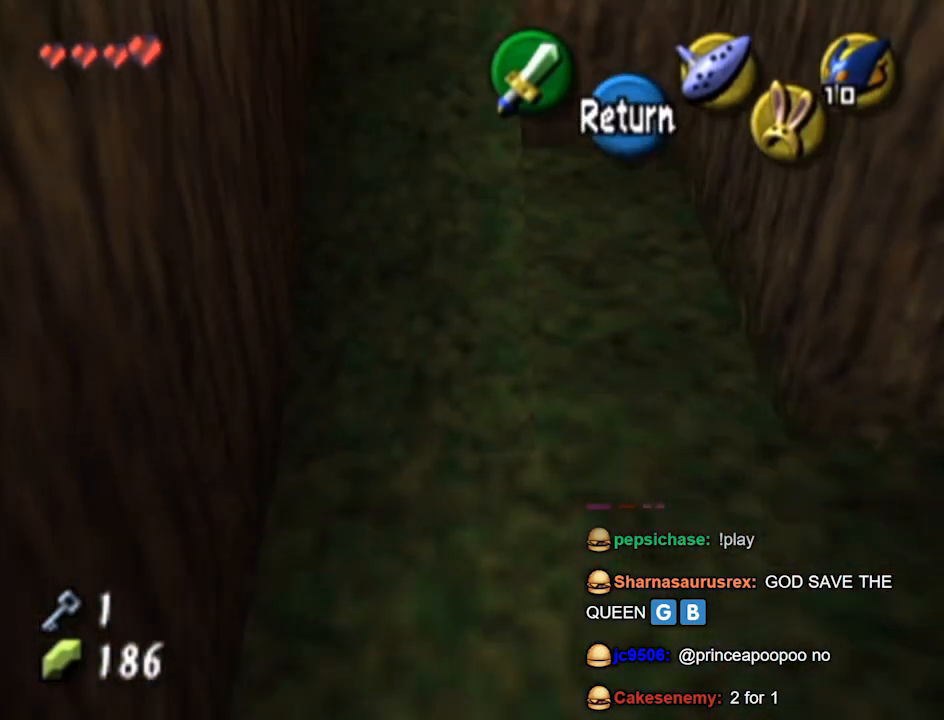
{"buttons": [], "left_stick": "center", "right_stick": "center", "events": [[433, "left_stick", "center"]]}
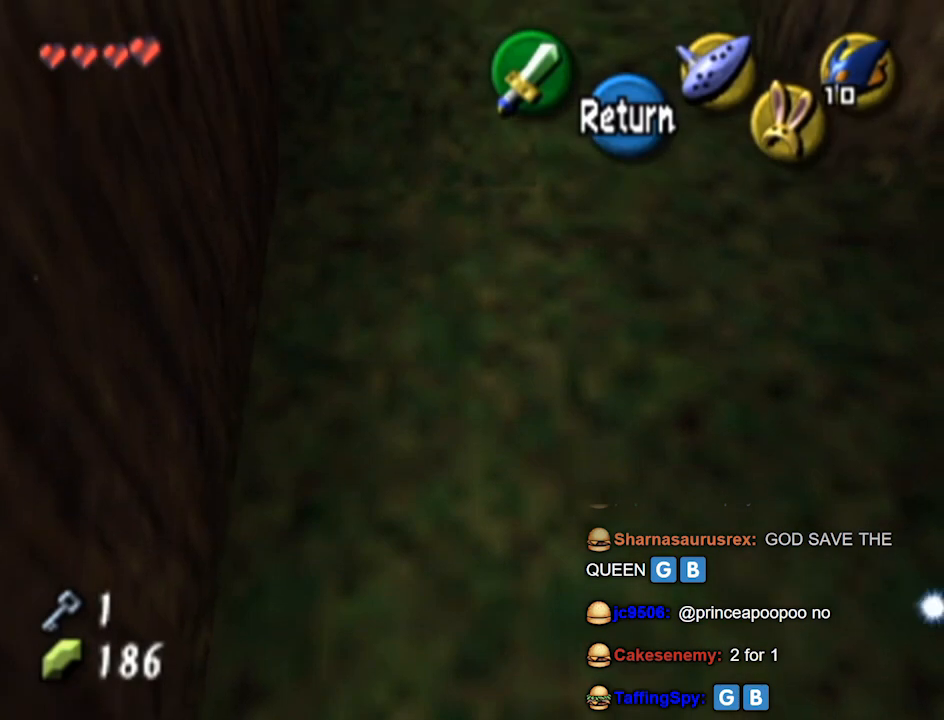
{"buttons": [], "left_stick": "up-right", "right_stick": "center", "events": [[167, "left_stick", "up-right"], [300, "left_stick", "center"], [433, "left_stick", "up-right"]]}
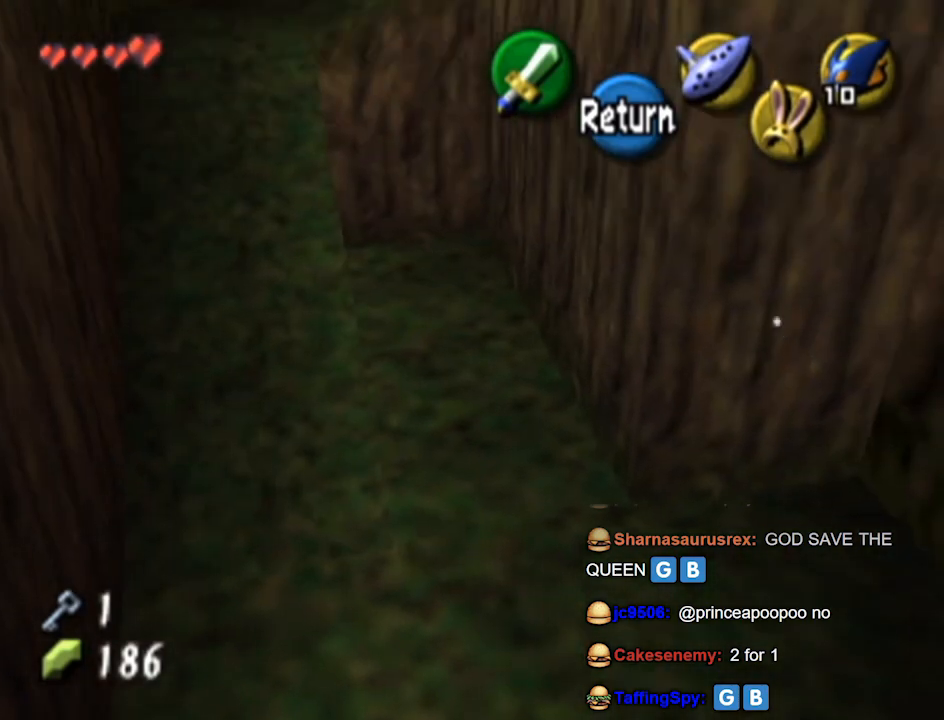
{"buttons": [], "left_stick": "up-right", "right_stick": "center", "events": []}
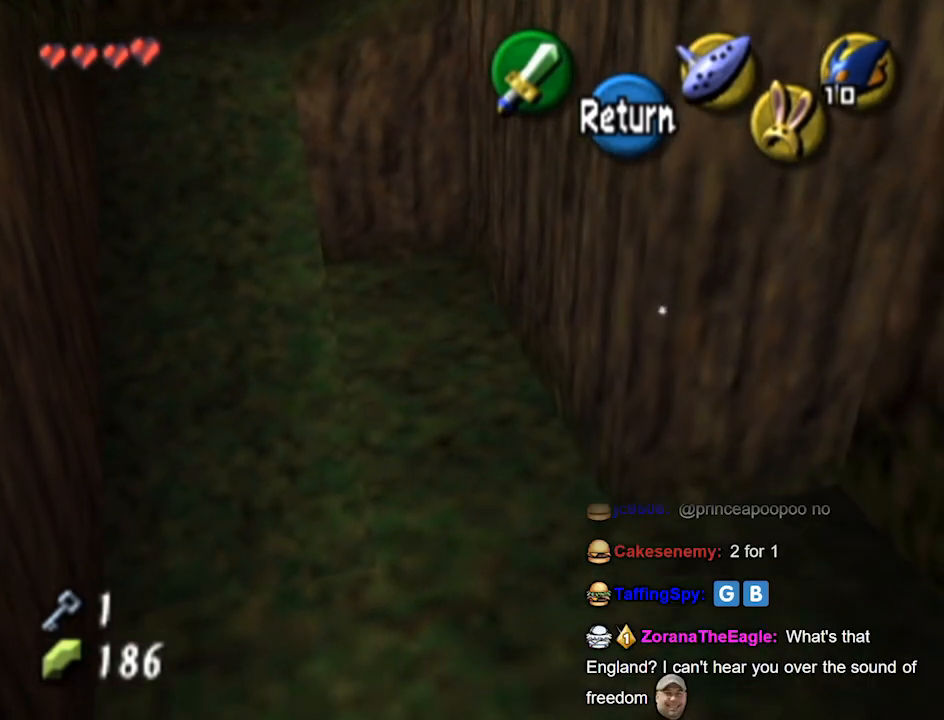
{"buttons": [], "left_stick": "up", "right_stick": "center", "events": [[267, "left_stick", "up"]]}
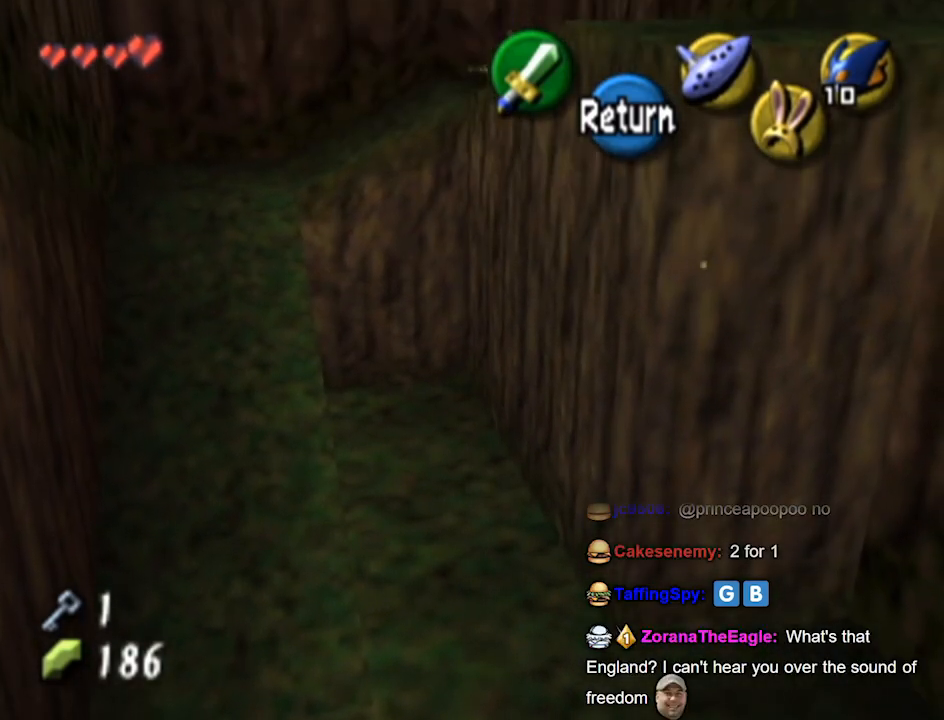
{"buttons": [], "left_stick": "up-right", "right_stick": "center", "events": [[233, "left_stick", "up-right"]]}
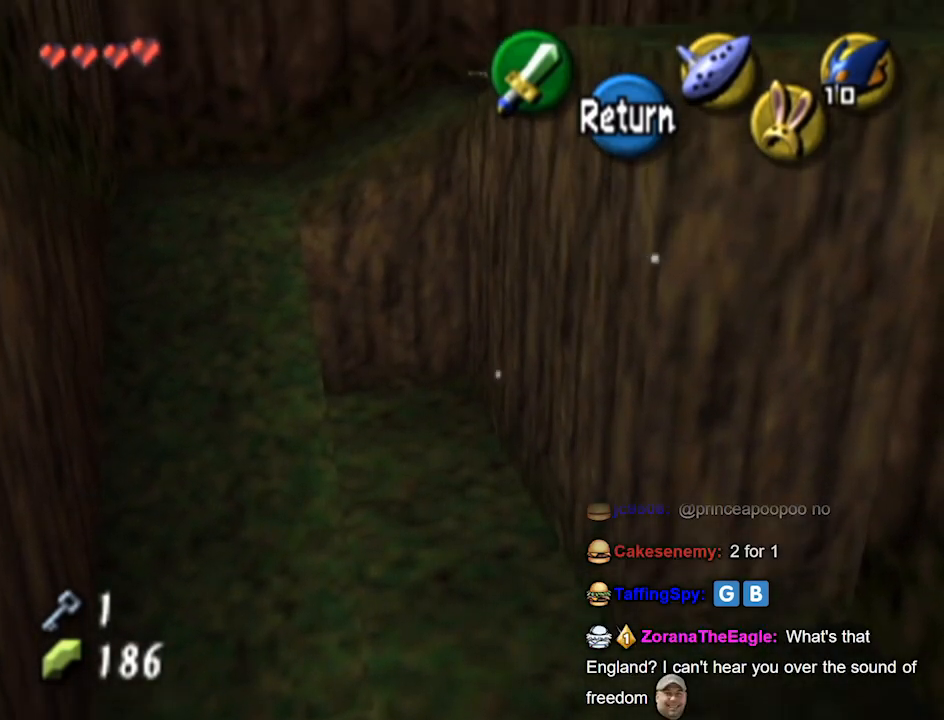
{"buttons": [], "left_stick": "up-right", "right_stick": "center", "events": []}
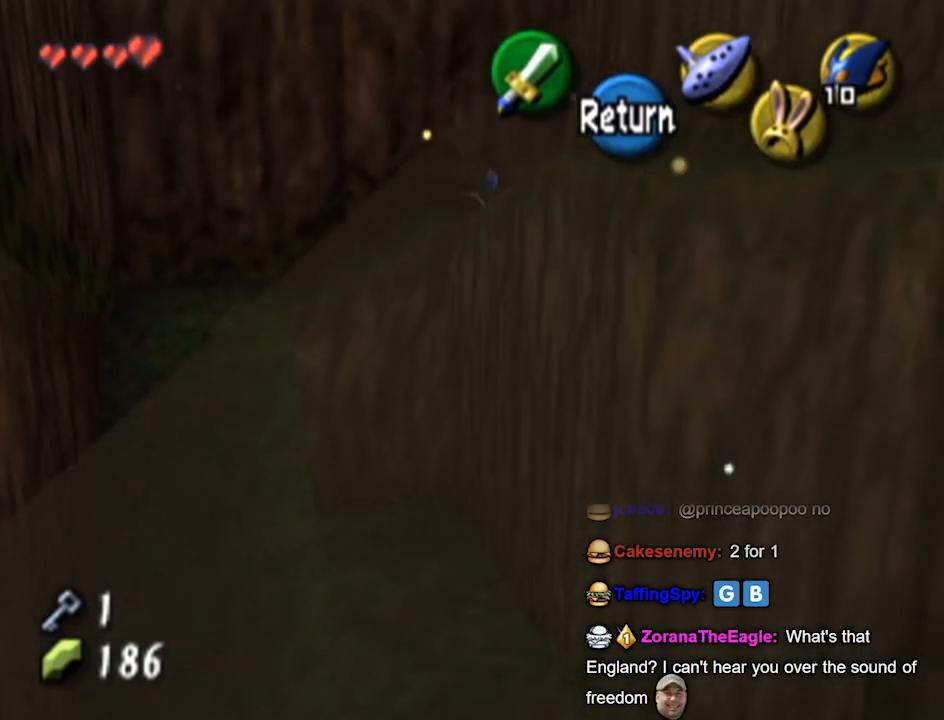
{"buttons": [], "left_stick": "center", "right_stick": "center", "events": [[333, "left_stick", "right"], [500, "left_stick", "center"]]}
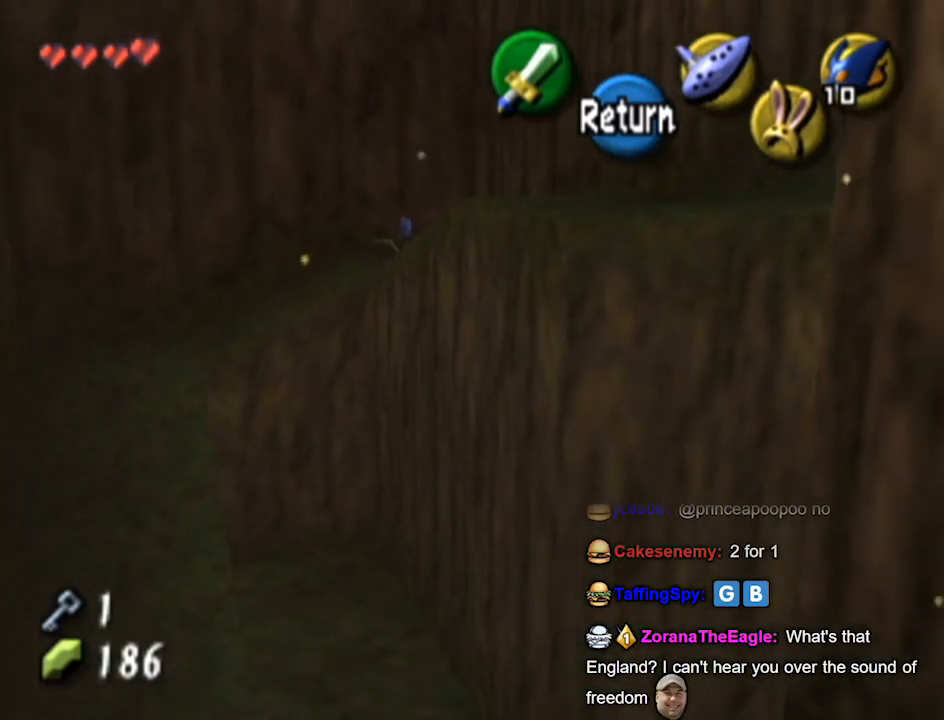
{"buttons": [], "left_stick": "up-right", "right_stick": "center", "events": [[267, "A", "down"], [300, "left_stick", "up-right"], [333, "A", "up"]]}
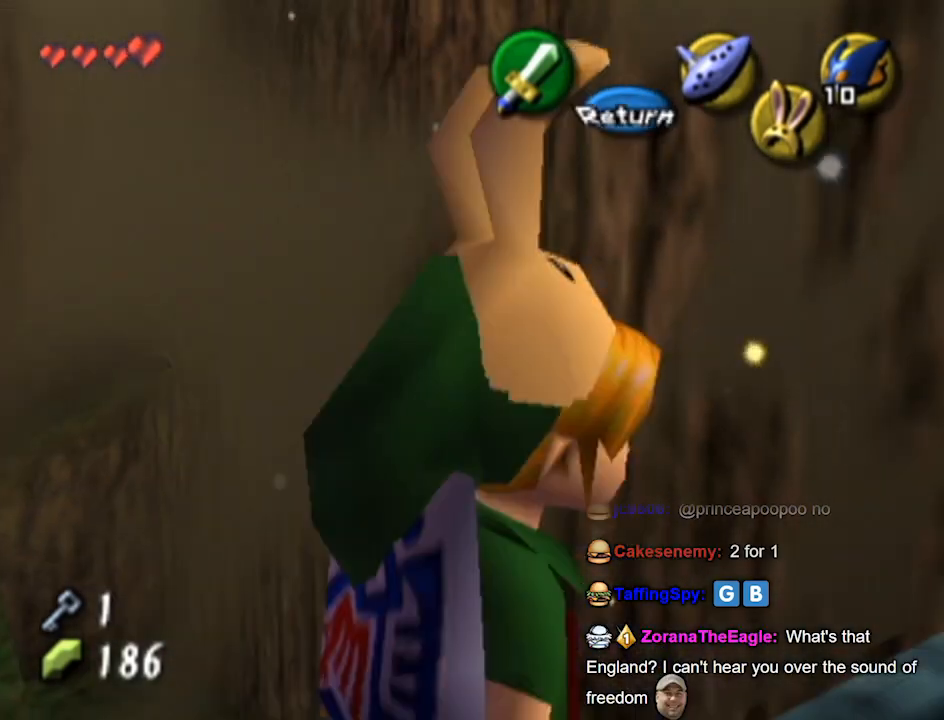
{"buttons": [], "left_stick": "up-right", "right_stick": "center", "events": []}
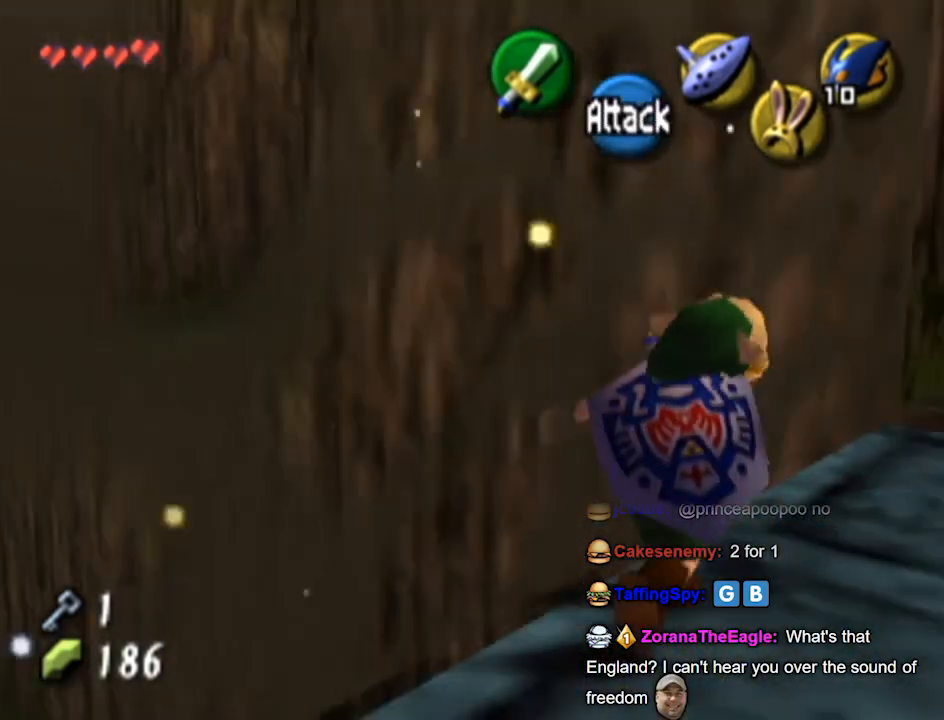
{"buttons": [], "left_stick": "up-right", "right_stick": "center", "events": []}
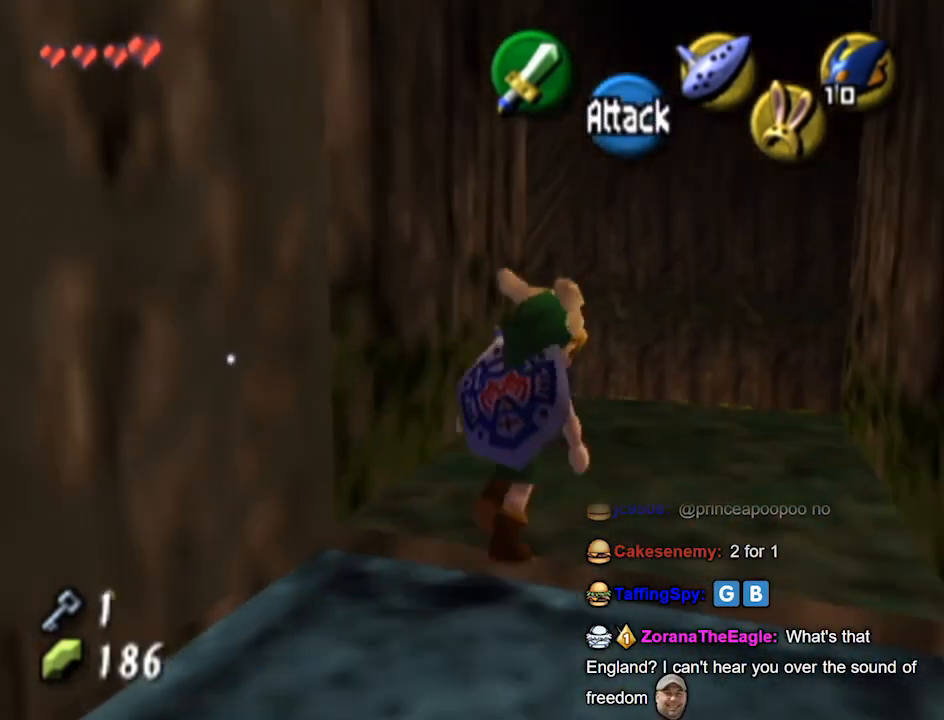
{"buttons": [], "left_stick": "center", "right_stick": "center", "events": [[200, "left_stick", "center"]]}
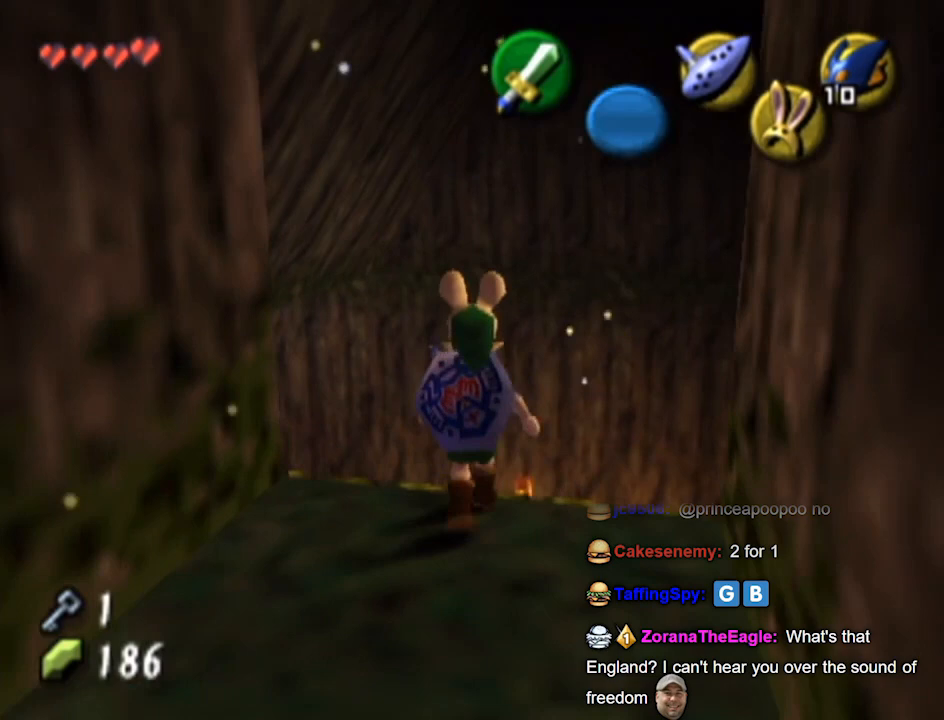
{"buttons": ["L1"], "left_stick": "center", "right_stick": "center", "events": [[333, "left_stick", "left"], [433, "L1", "down"], [467, "left_stick", "center"]]}
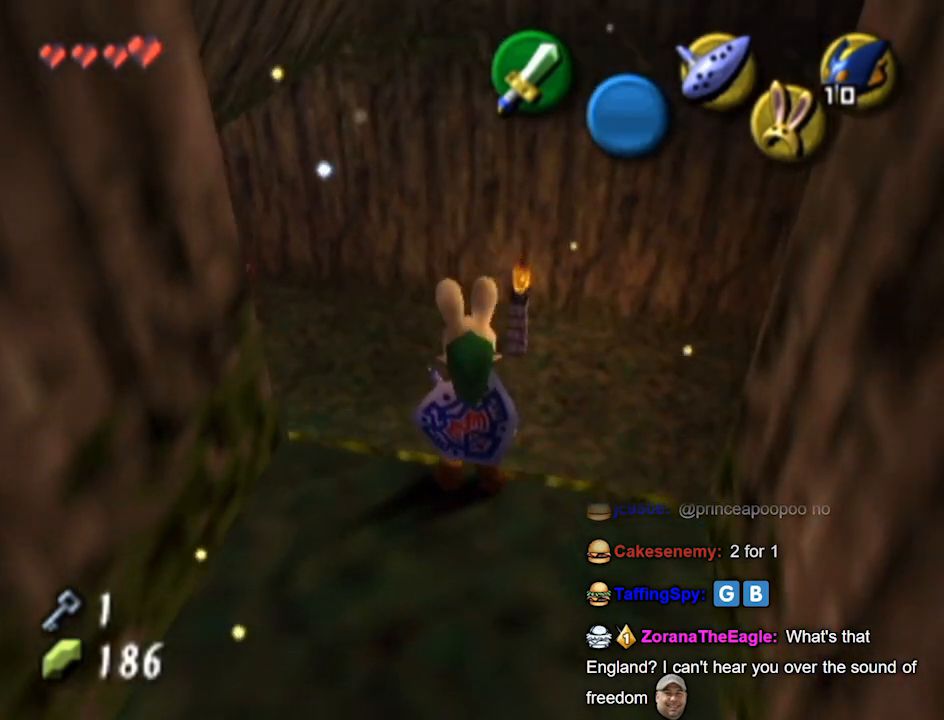
{"buttons": ["L1"], "left_stick": "center", "right_stick": "center", "events": []}
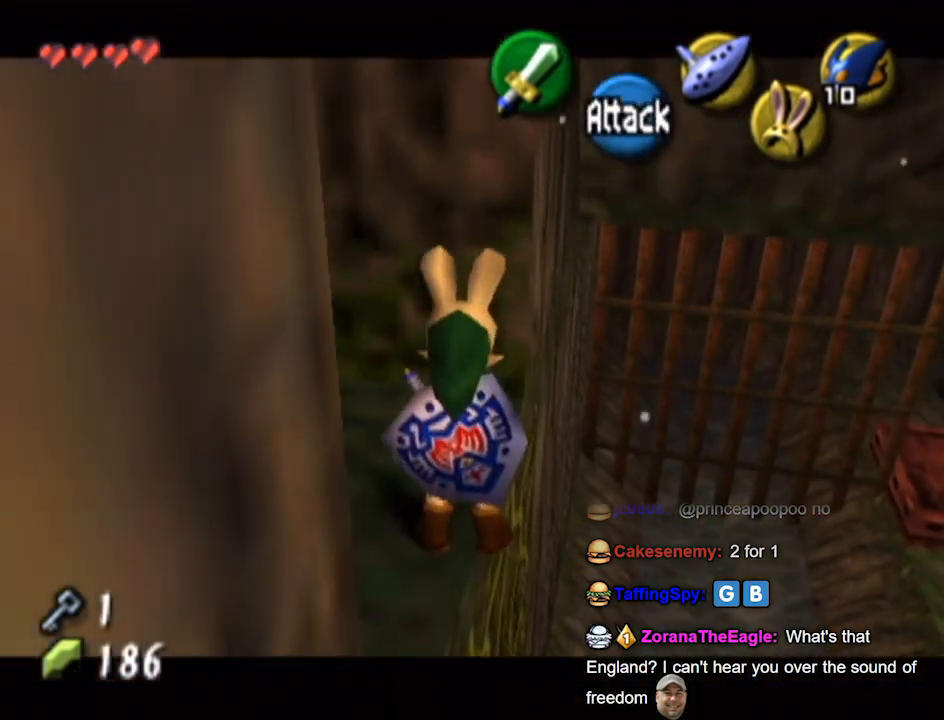
{"buttons": ["L1"], "left_stick": "center", "right_stick": "center", "events": [[333, "right_stick", "down"], [367, "L1", "up"], [433, "L1", "down"], [433, "left_stick", "left"], [433, "right_stick", "center"], [500, "left_stick", "center"]]}
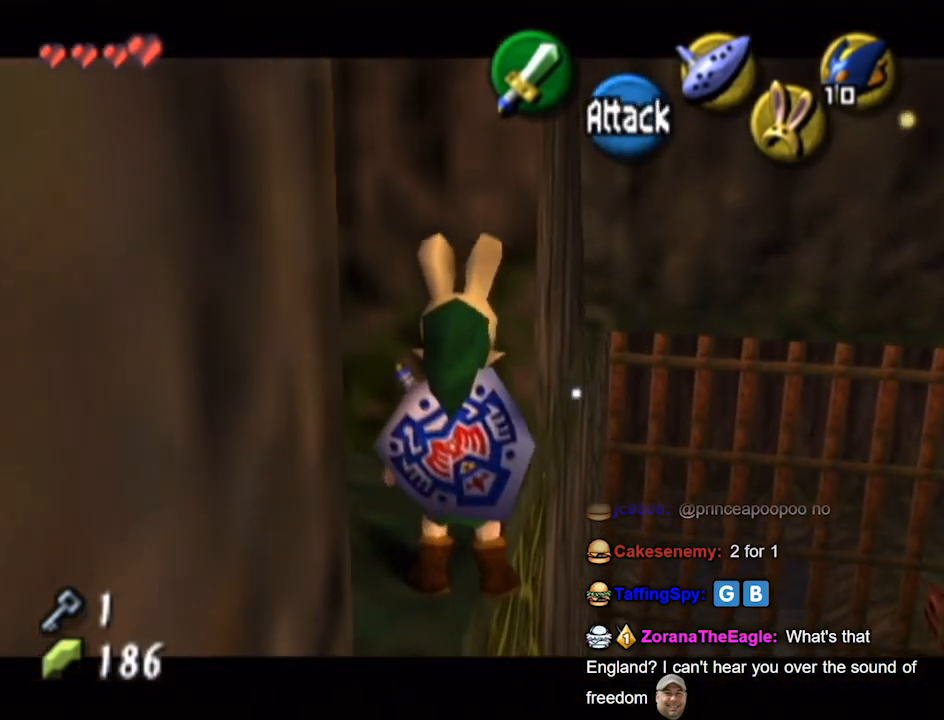
{"buttons": [], "left_stick": "up-right", "right_stick": "center", "events": [[233, "L1", "up"], [233, "left_stick", "up"], [500, "left_stick", "up-right"]]}
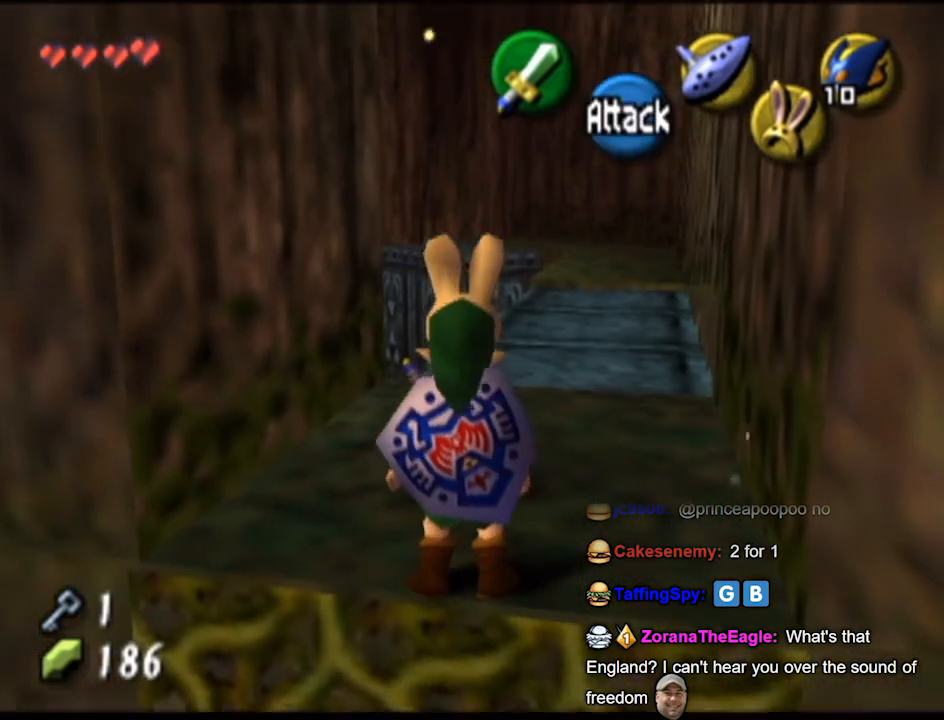
{"buttons": [], "left_stick": "up", "right_stick": "center", "events": [[267, "left_stick", "up"]]}
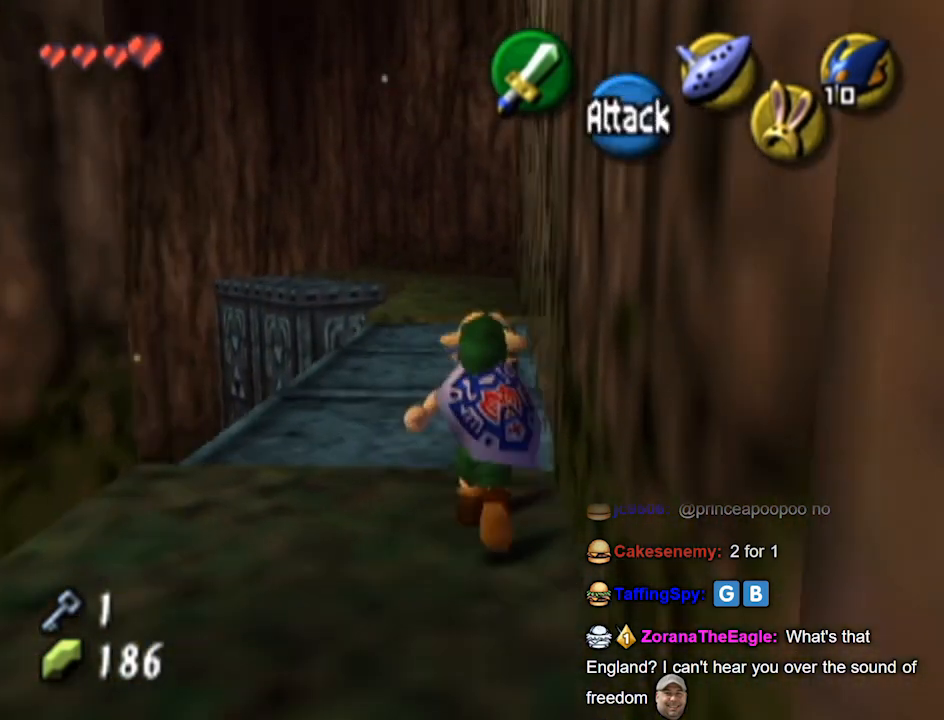
{"buttons": [], "left_stick": "up-left", "right_stick": "center", "events": [[67, "left_stick", "up-left"]]}
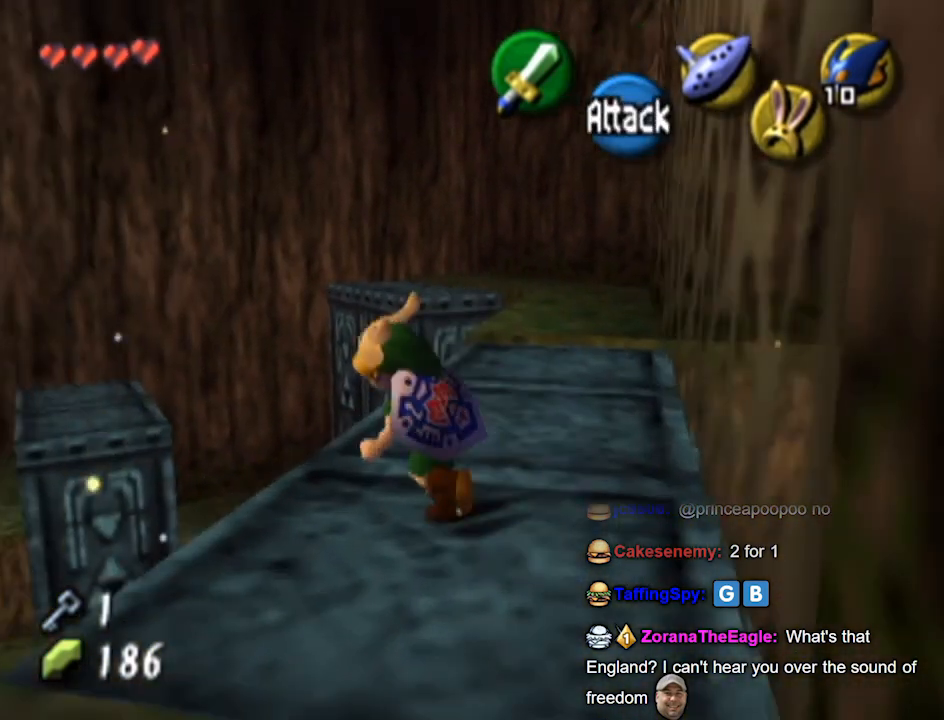
{"buttons": [], "left_stick": "up-left", "right_stick": "center", "events": []}
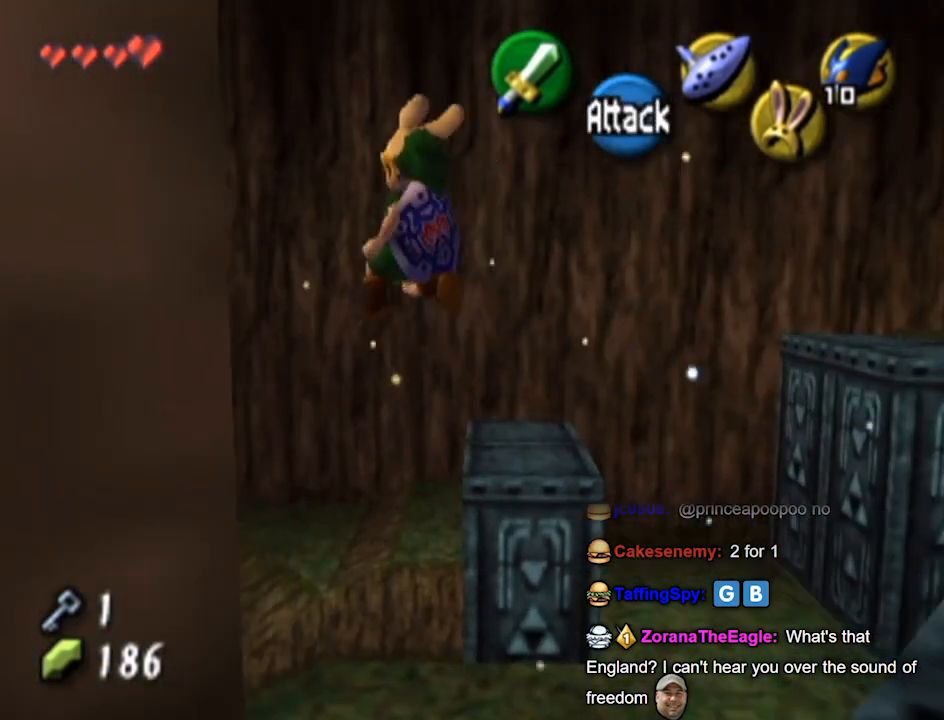
{"buttons": [], "left_stick": "up-left", "right_stick": "center", "events": []}
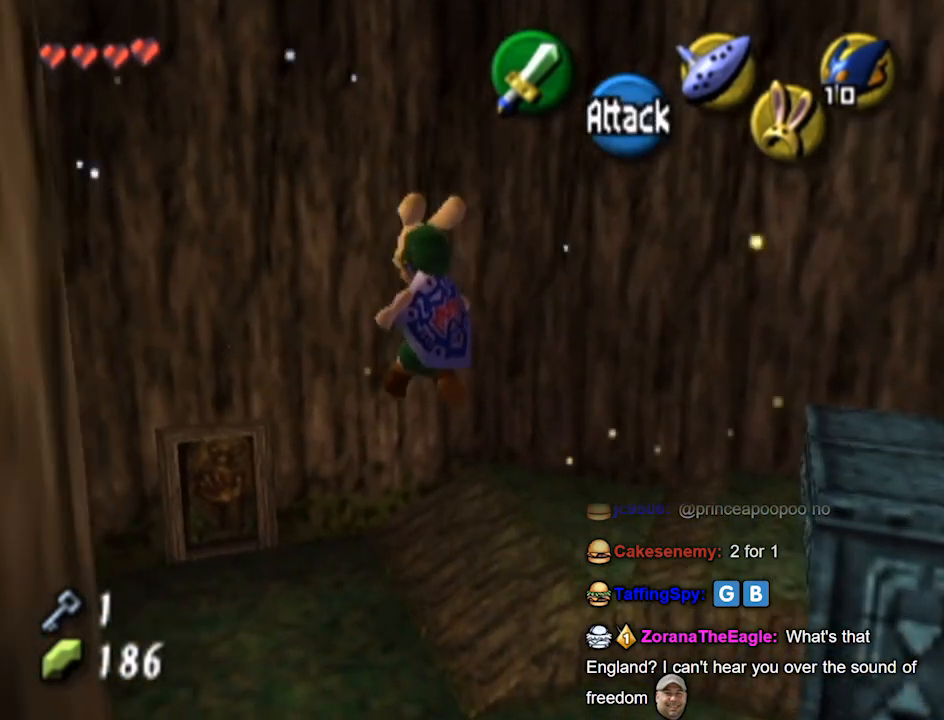
{"buttons": [], "left_stick": "up-left", "right_stick": "center", "events": []}
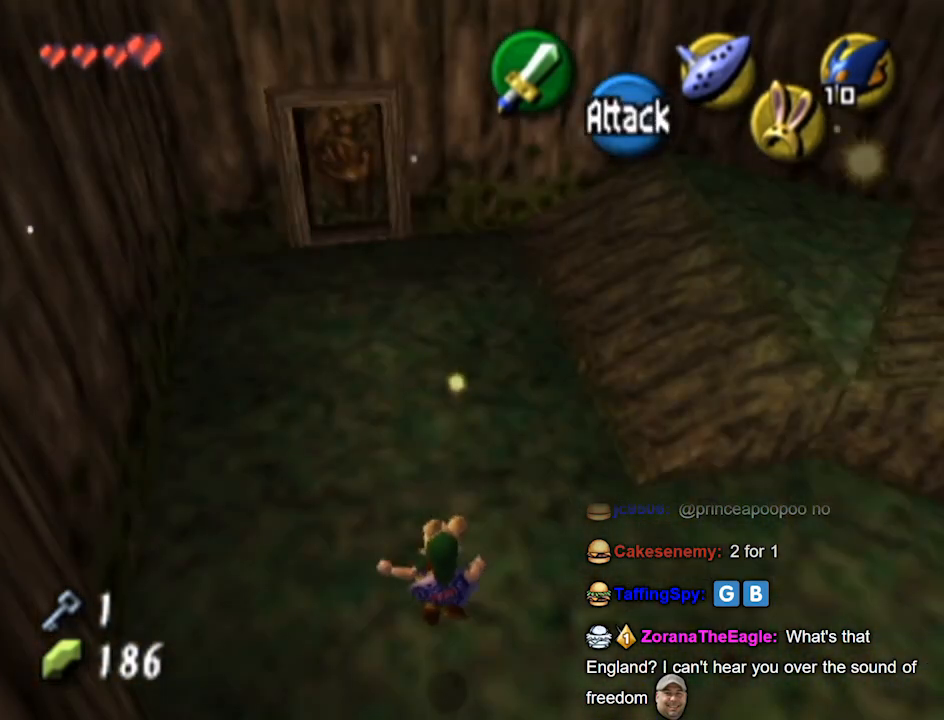
{"buttons": [], "left_stick": "down", "right_stick": "center", "events": [[100, "left_stick", "up"], [433, "left_stick", "center"], [500, "left_stick", "down"]]}
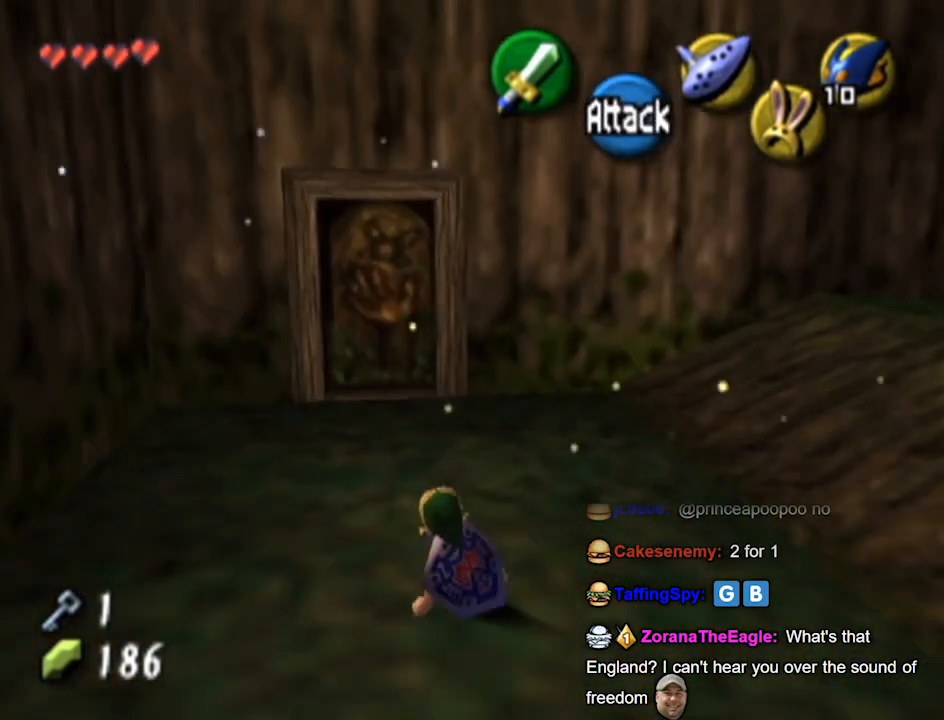
{"buttons": ["L1"], "left_stick": "center", "right_stick": "center", "events": [[133, "L1", "down"], [200, "left_stick", "center"]]}
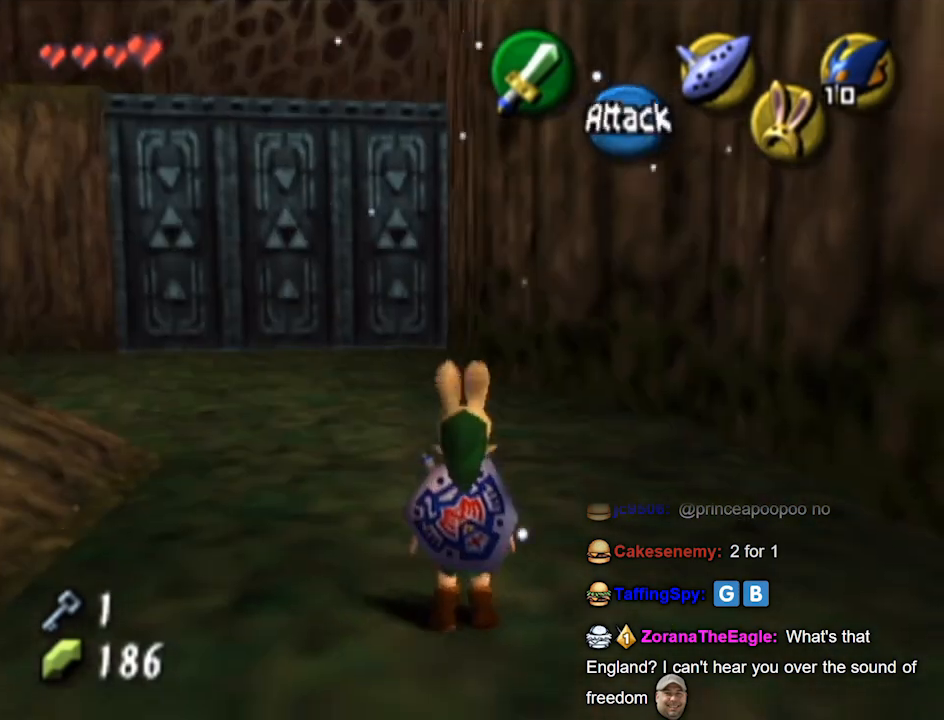
{"buttons": ["L1"], "left_stick": "center", "right_stick": "center", "events": [[300, "L1", "up"], [300, "left_stick", "down"], [367, "L1", "down"], [467, "left_stick", "center"]]}
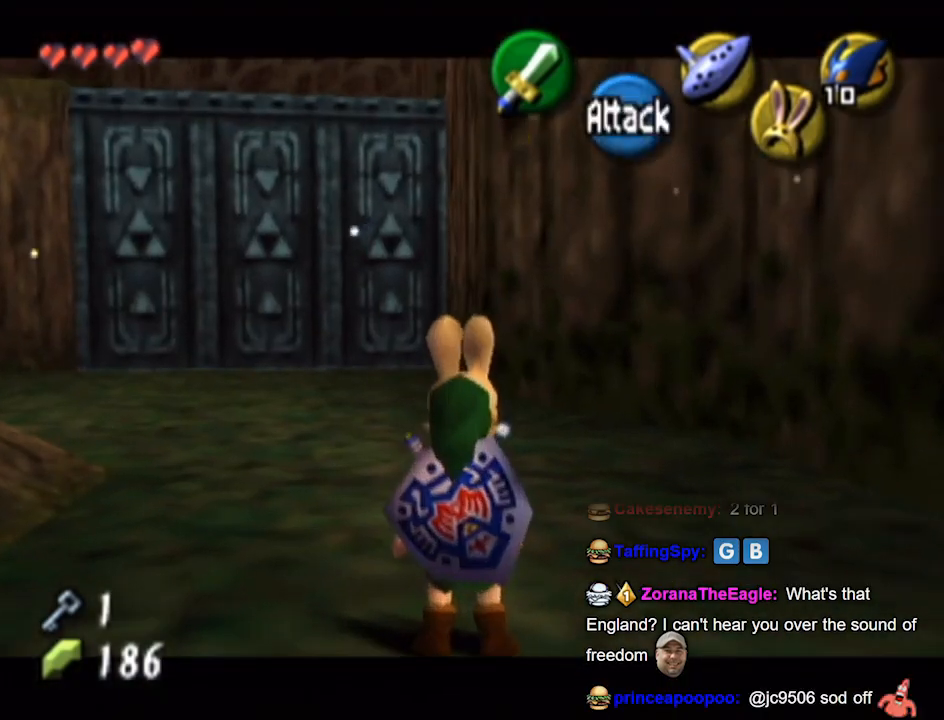
{"buttons": [], "left_stick": "up-left", "right_stick": "center", "events": [[233, "L1", "up"], [267, "left_stick", "up-left"]]}
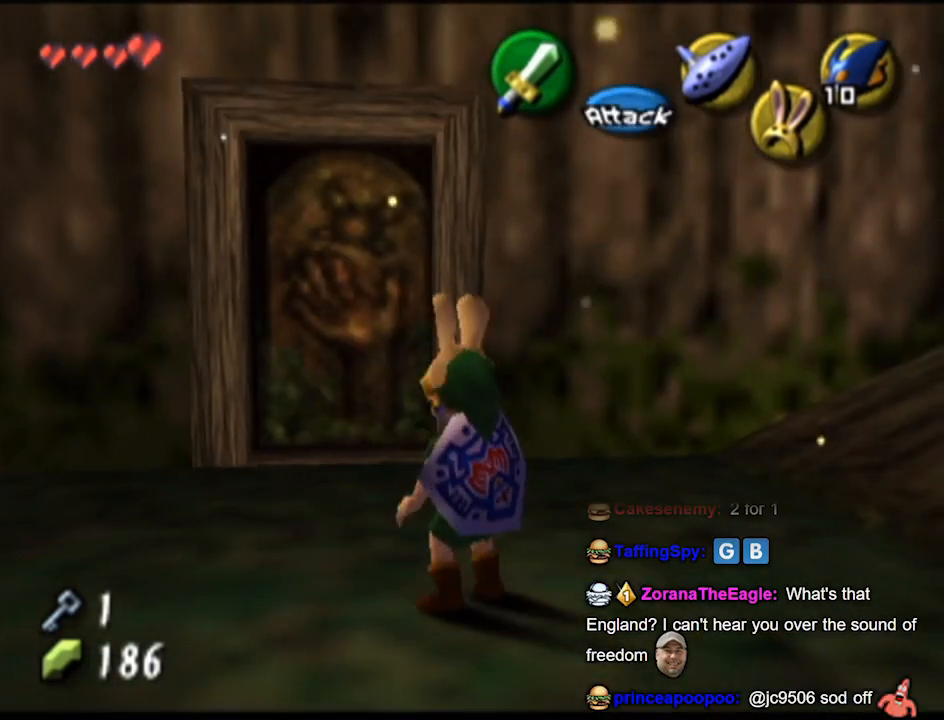
{"buttons": [], "left_stick": "center", "right_stick": "center", "events": [[33, "left_stick", "up"], [367, "A", "down"], [433, "A", "up"], [467, "left_stick", "center"]]}
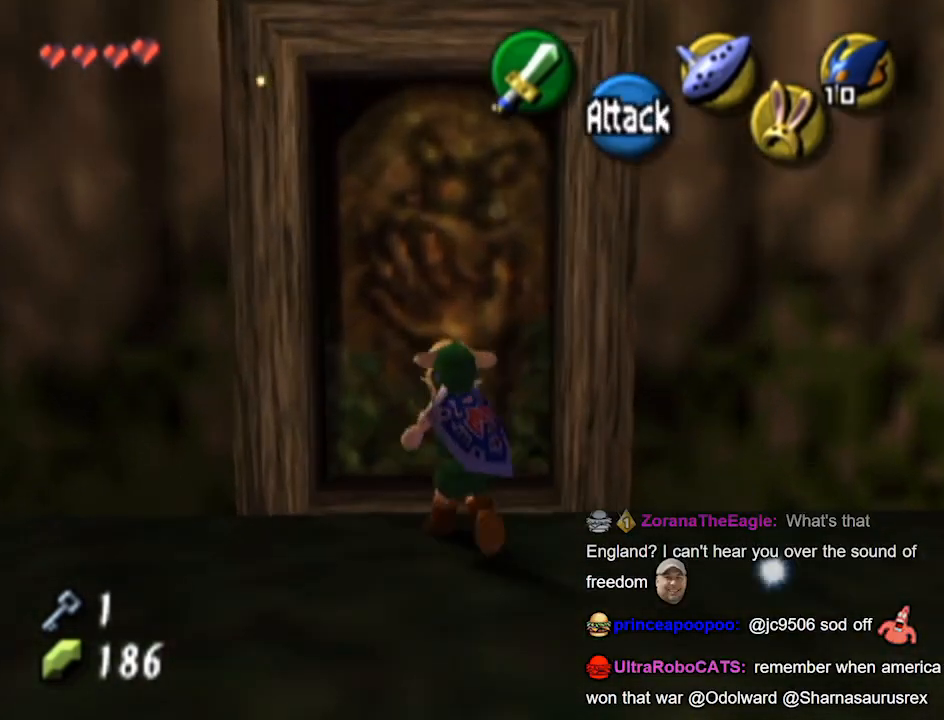
{"buttons": [], "left_stick": "center", "right_stick": "center", "events": []}
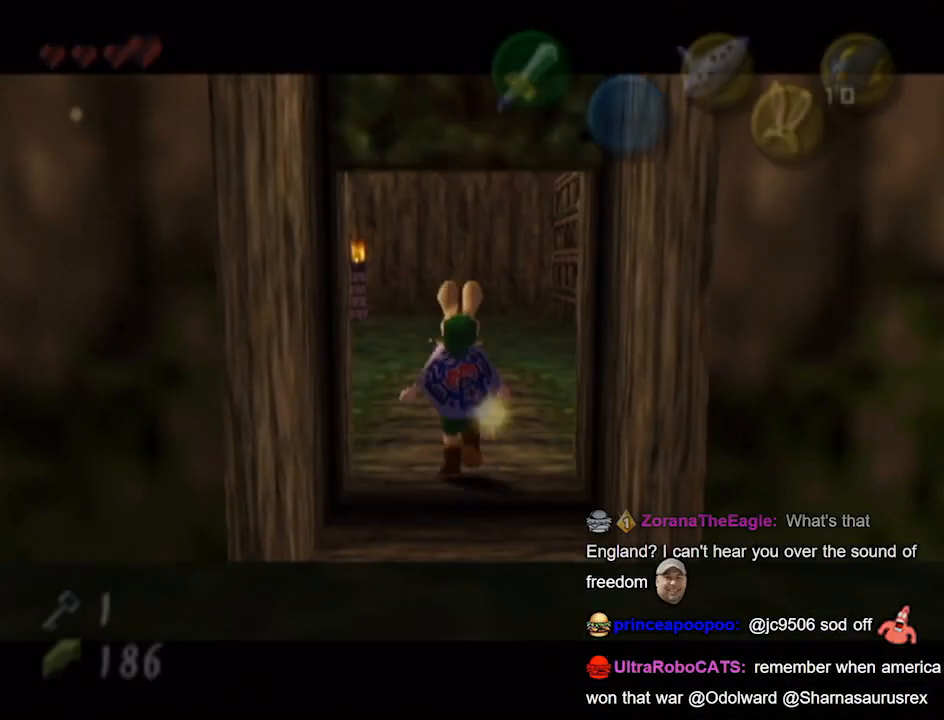
{"buttons": [], "left_stick": "center", "right_stick": "center", "events": []}
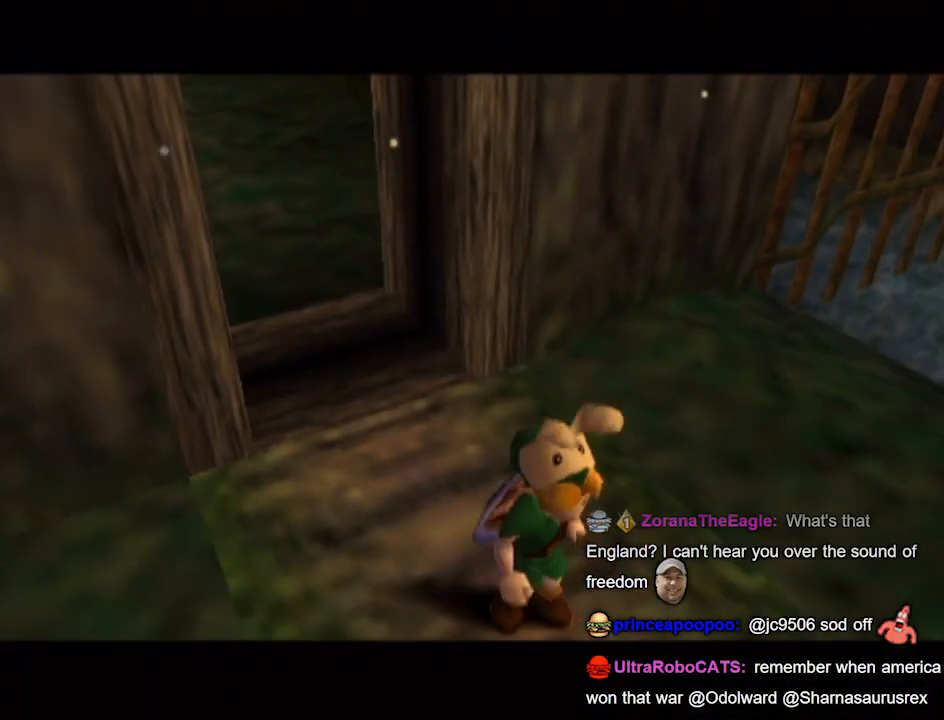
{"buttons": [], "left_stick": "center", "right_stick": "center", "events": []}